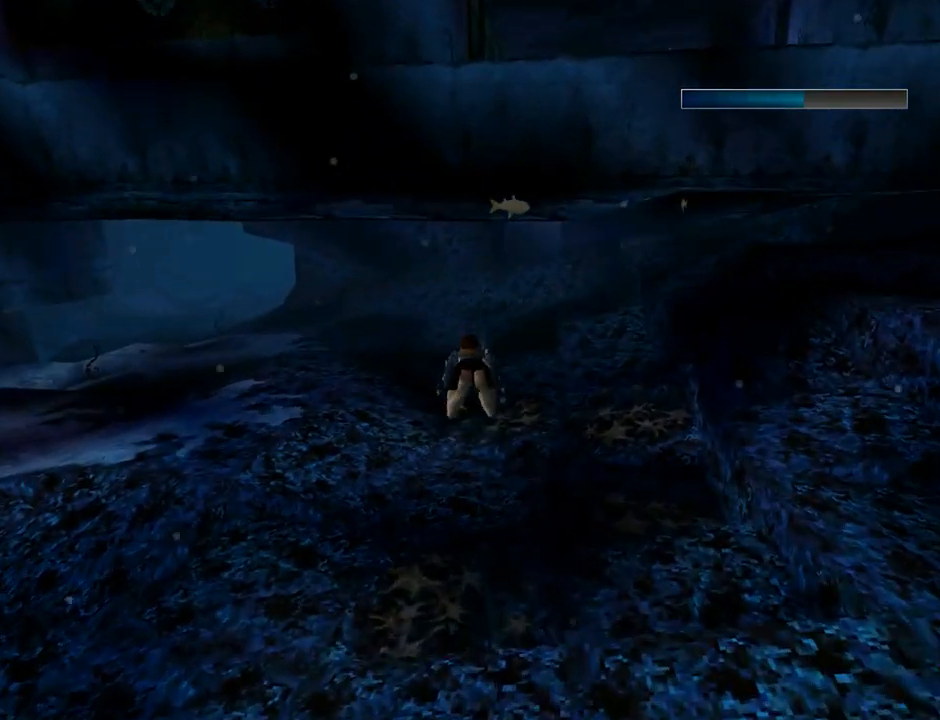
Gameplay with a controller (PlayStation layout); each line is a JSON object with the inputs held at the frame after it. "events" lists button and stick changes between this image and that frame as [ms after this image, input, new state], when the widget could be followed in between. Not read: R1 right_stick.
{"buttons": ["SQUARE"], "left_stick": "center", "events": []}
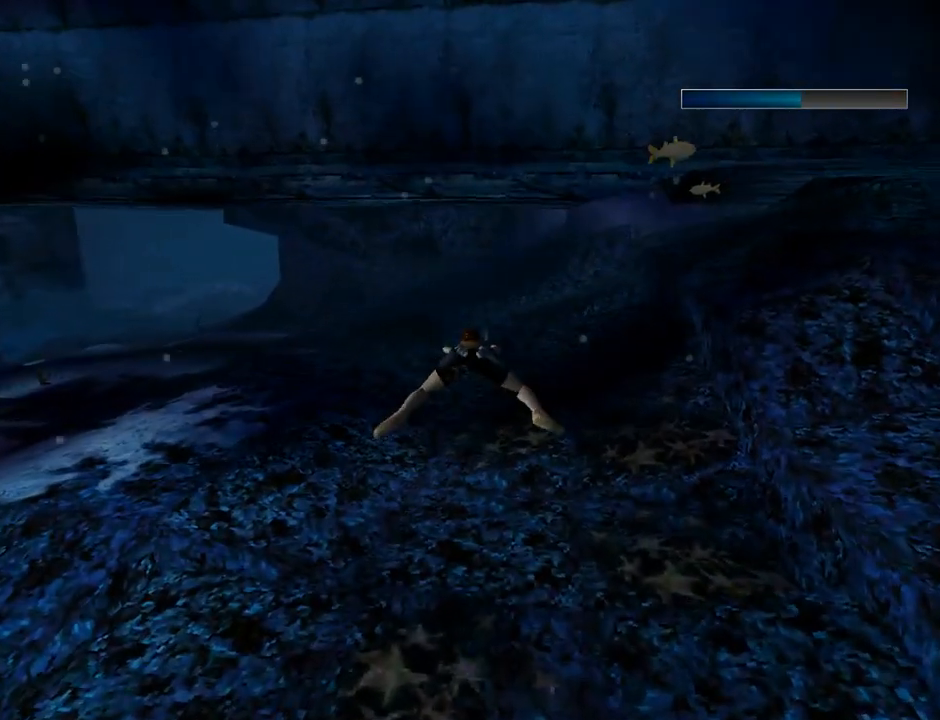
{"buttons": ["SQUARE"], "left_stick": "center", "events": [[33, "DPAD_DOWN", "down"], [167, "DPAD_DOWN", "up"]]}
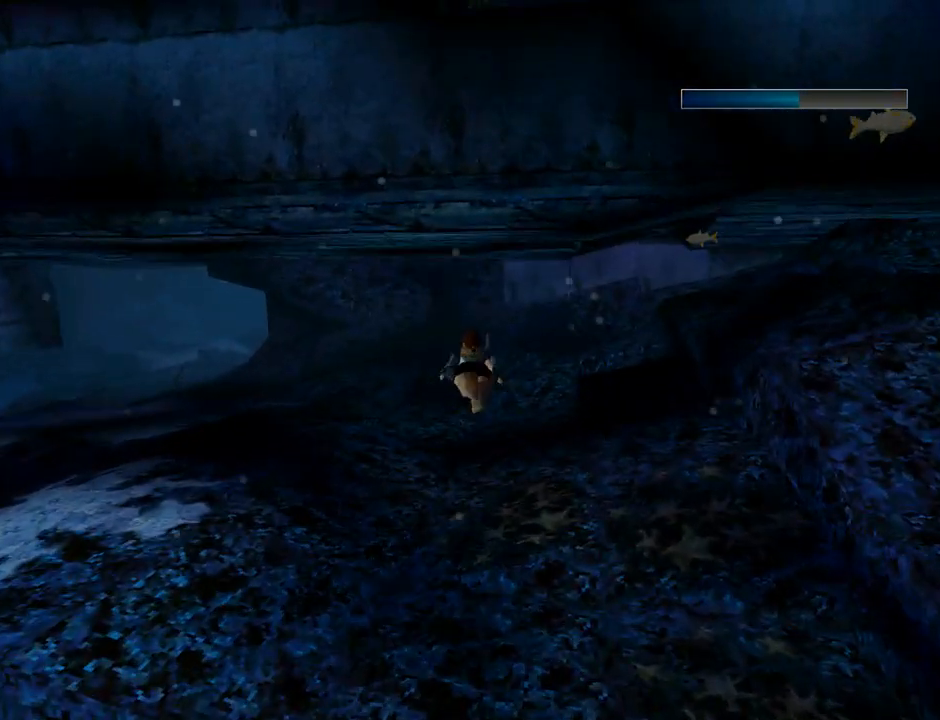
{"buttons": ["SQUARE"], "left_stick": "center", "events": [[67, "DPAD_RIGHT", "down"], [200, "DPAD_RIGHT", "up"]]}
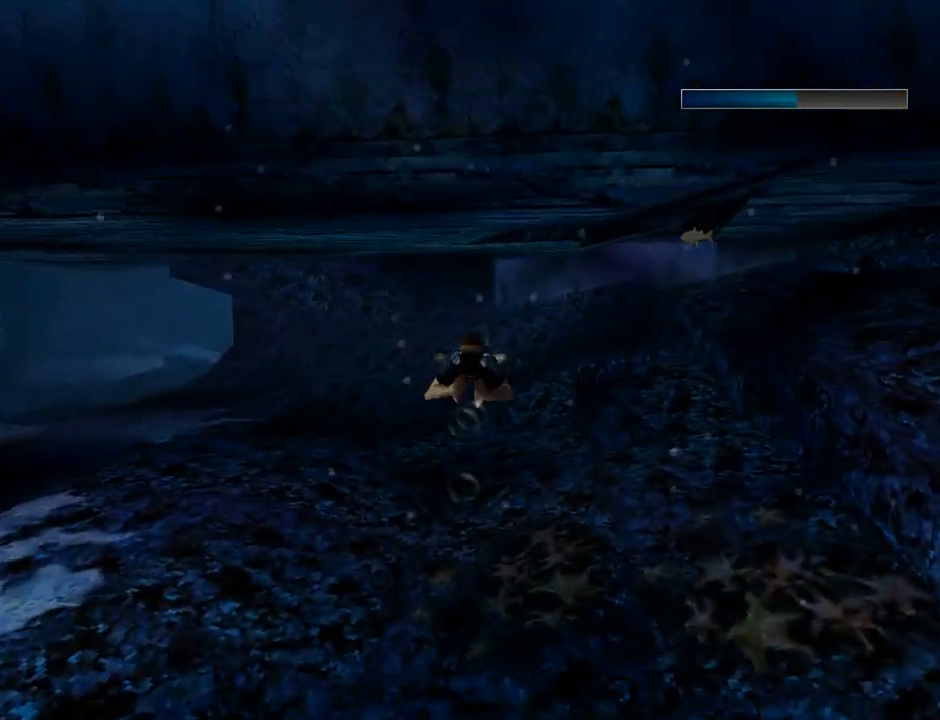
{"buttons": ["SQUARE", "L1"], "left_stick": "center", "events": [[167, "L1", "down"]]}
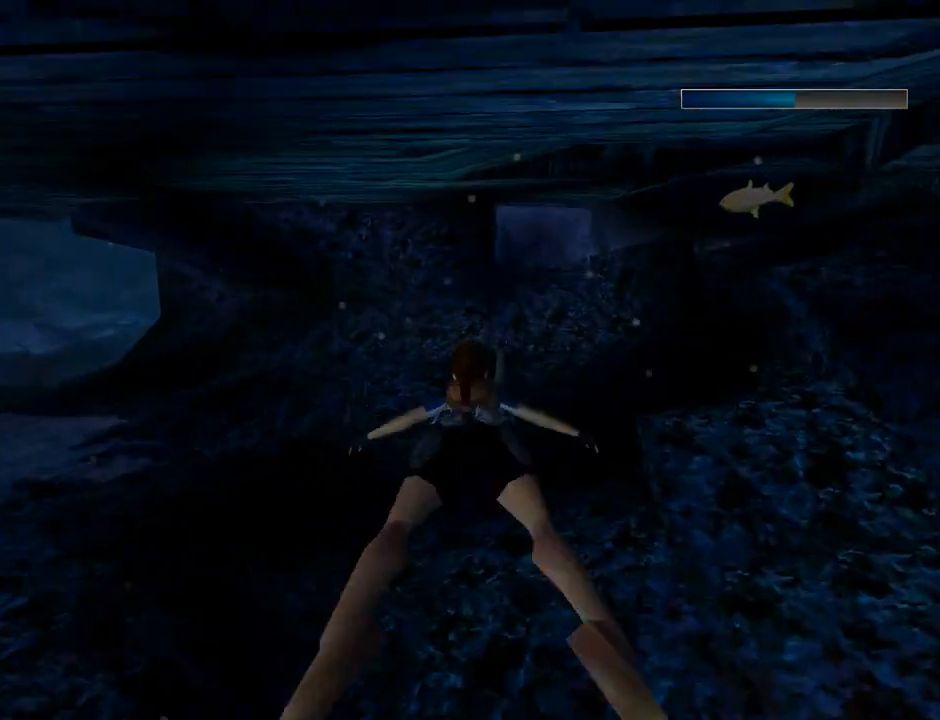
{"buttons": ["SQUARE"], "left_stick": "center", "events": [[67, "L1", "up"], [133, "DPAD_RIGHT", "down"], [367, "DPAD_RIGHT", "up"]]}
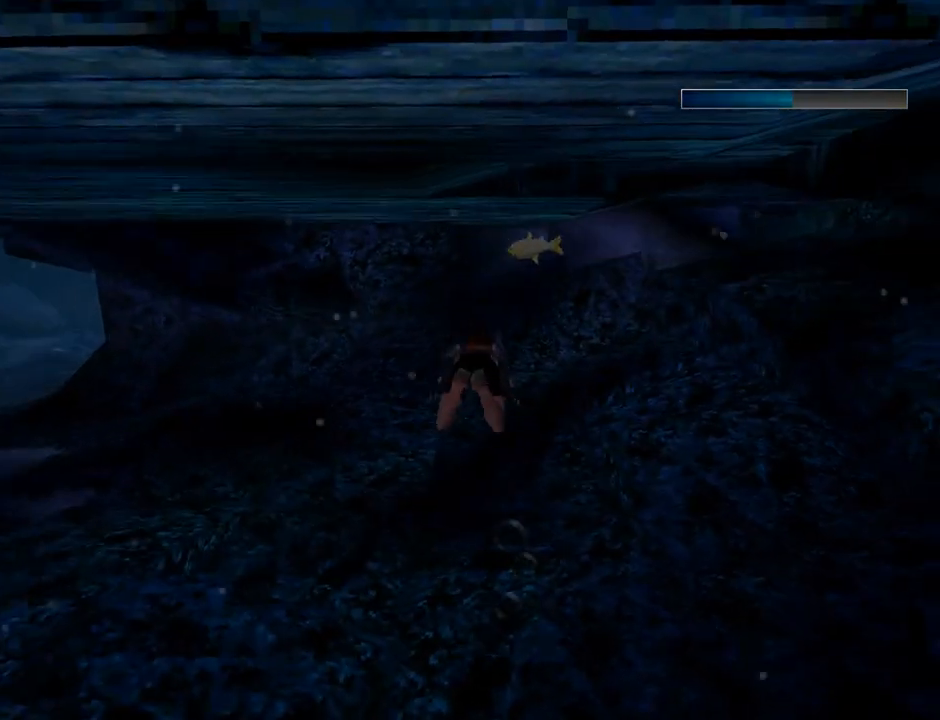
{"buttons": ["SQUARE"], "left_stick": "center", "events": []}
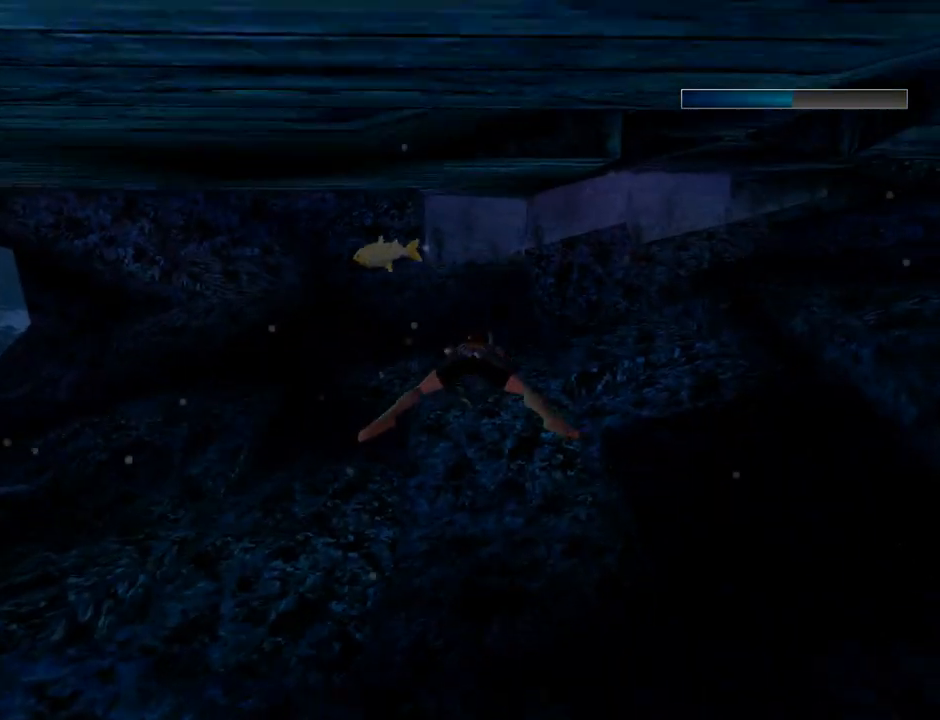
{"buttons": ["SQUARE", "DPAD_DOWN"], "left_stick": "center", "events": [[200, "DPAD_RIGHT", "down"], [433, "DPAD_DOWN", "down"], [500, "DPAD_RIGHT", "up"]]}
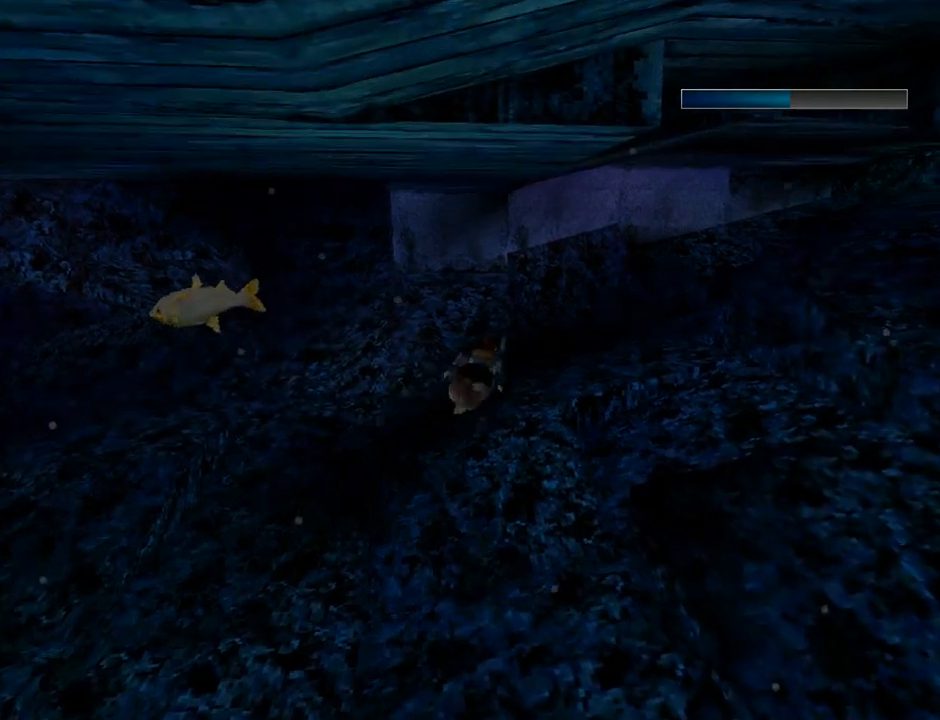
{"buttons": ["DPAD_DOWN", "DPAD_RIGHT"], "left_stick": "center", "events": [[200, "DPAD_DOWN", "up"], [333, "DPAD_RIGHT", "down"], [400, "DPAD_DOWN", "down"], [467, "SQUARE", "up"]]}
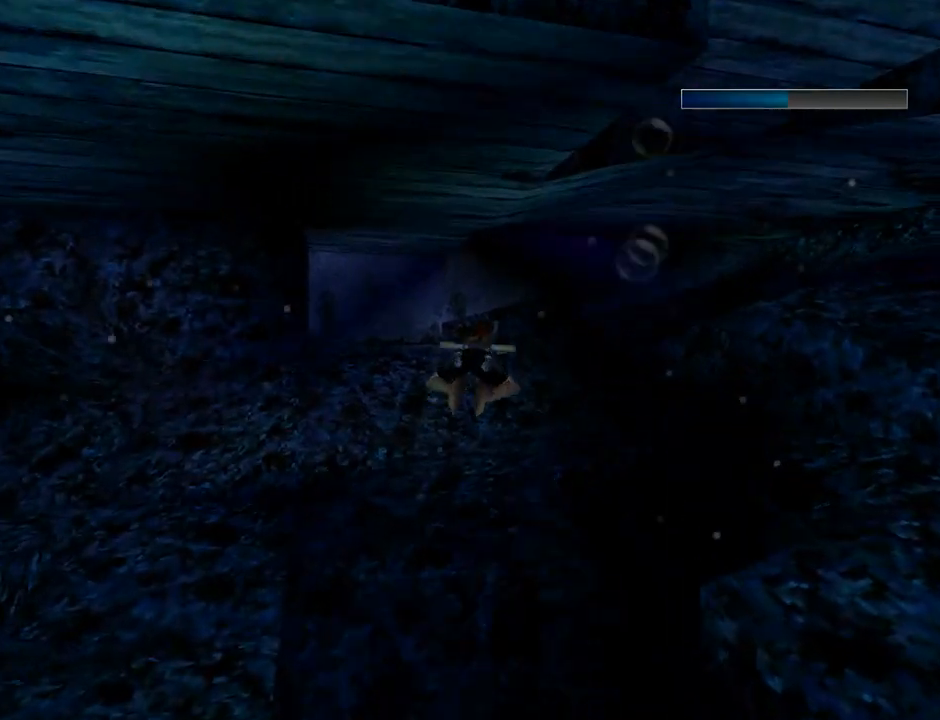
{"buttons": ["SQUARE", "DPAD_LEFT"], "left_stick": "center", "events": [[67, "DPAD_DOWN", "up"], [67, "DPAD_LEFT", "down"], [67, "DPAD_RIGHT", "up"], [367, "SQUARE", "down"]]}
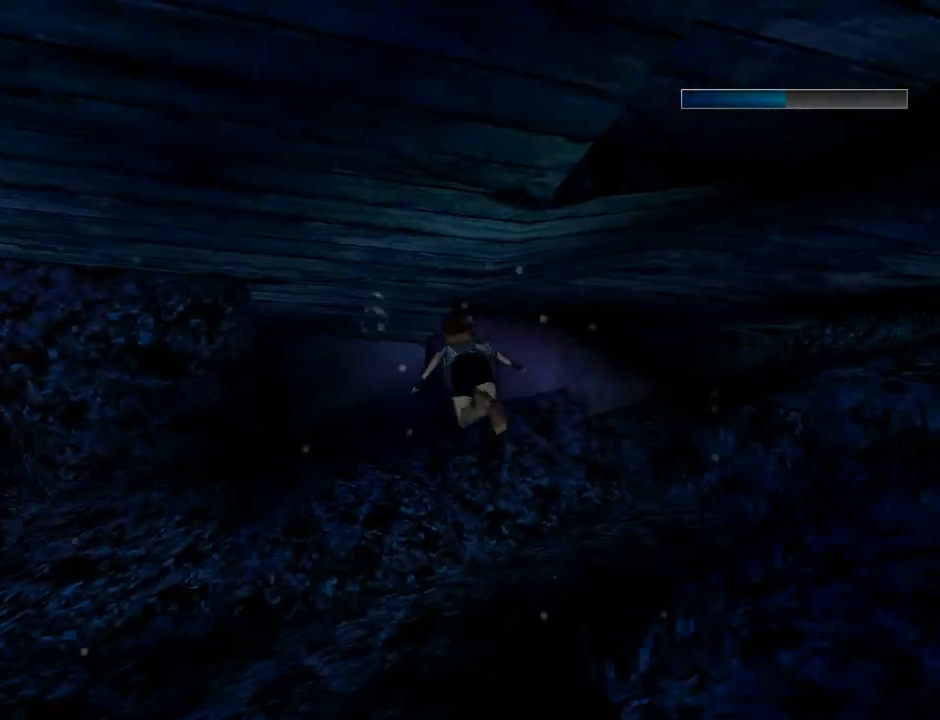
{"buttons": ["SQUARE", "DPAD_UP", "DPAD_LEFT"], "left_stick": "center", "events": [[500, "DPAD_UP", "down"]]}
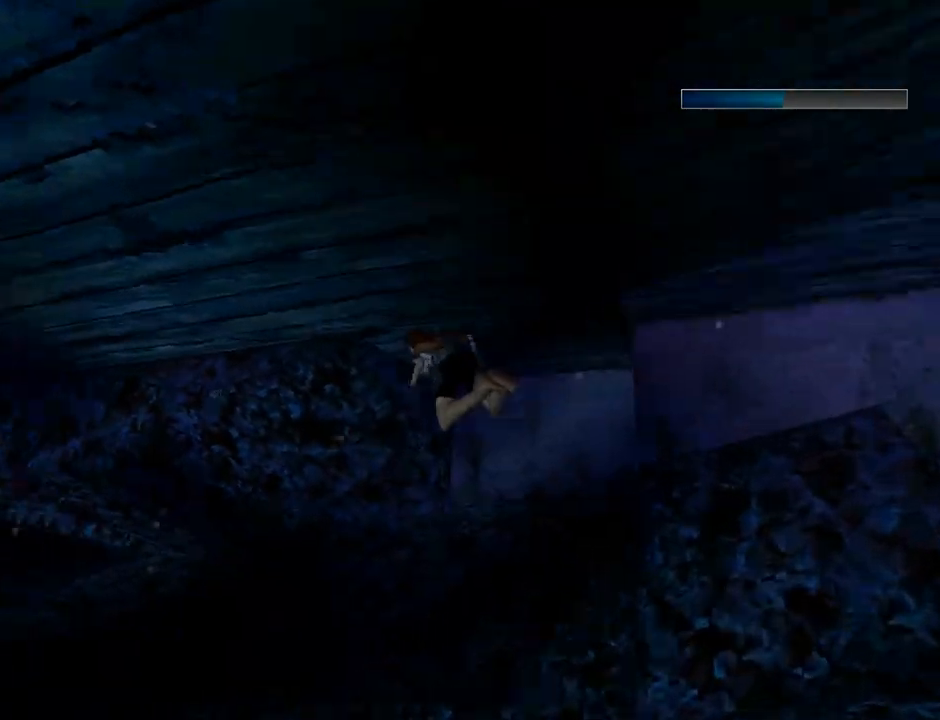
{"buttons": ["SQUARE", "DPAD_UP", "DPAD_LEFT"], "left_stick": "center", "events": []}
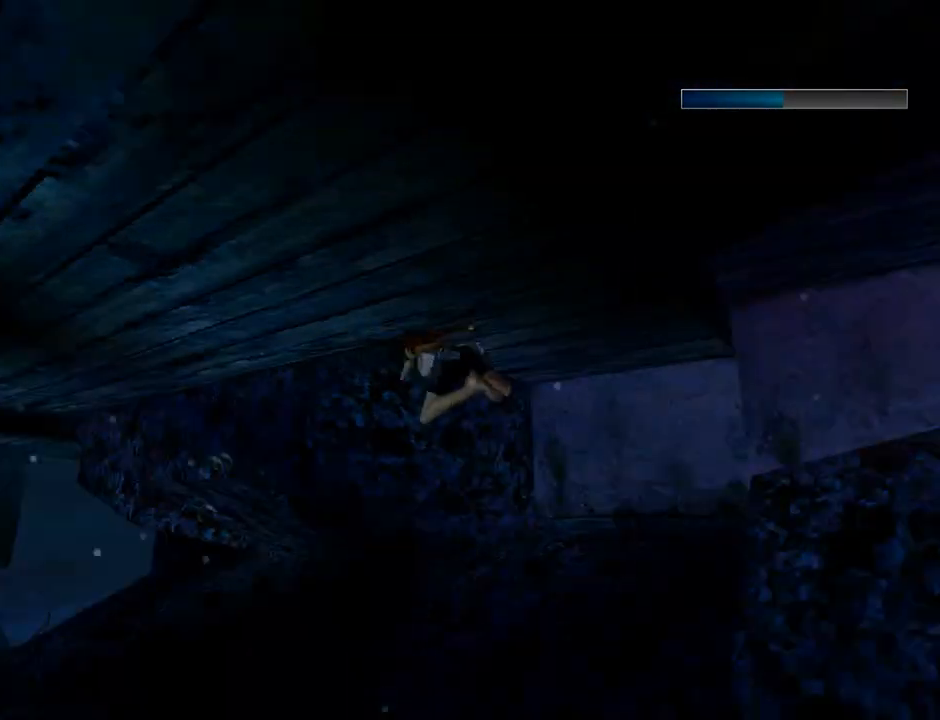
{"buttons": ["SQUARE", "DPAD_UP", "DPAD_LEFT"], "left_stick": "center", "events": []}
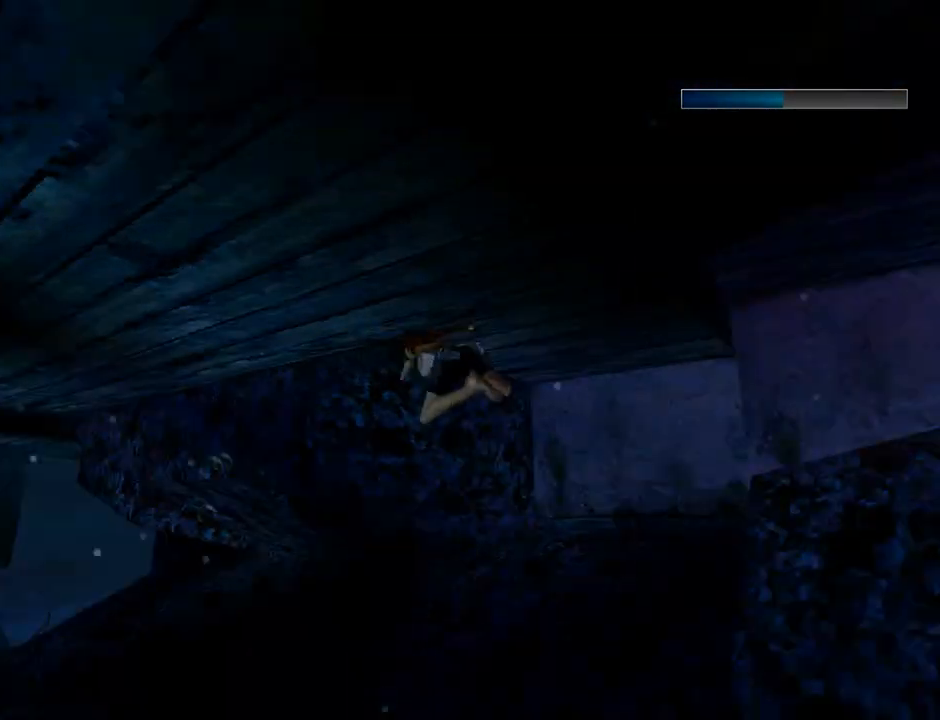
{"buttons": ["SQUARE", "DPAD_UP", "DPAD_LEFT"], "left_stick": "center", "events": []}
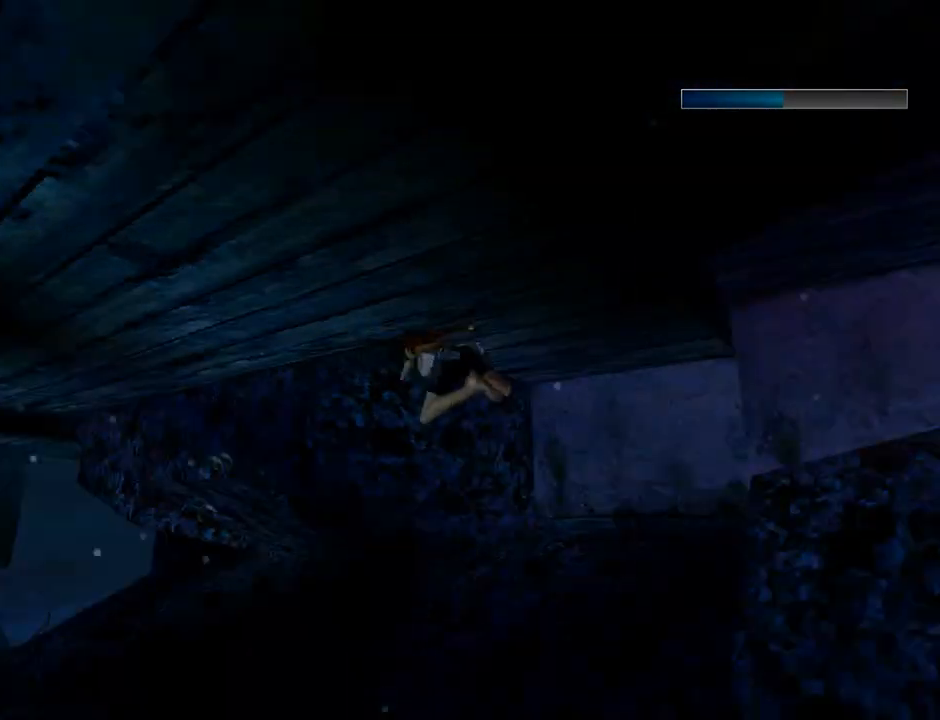
{"buttons": ["SQUARE"], "left_stick": "center", "events": [[500, "DPAD_LEFT", "up"], [500, "DPAD_UP", "up"]]}
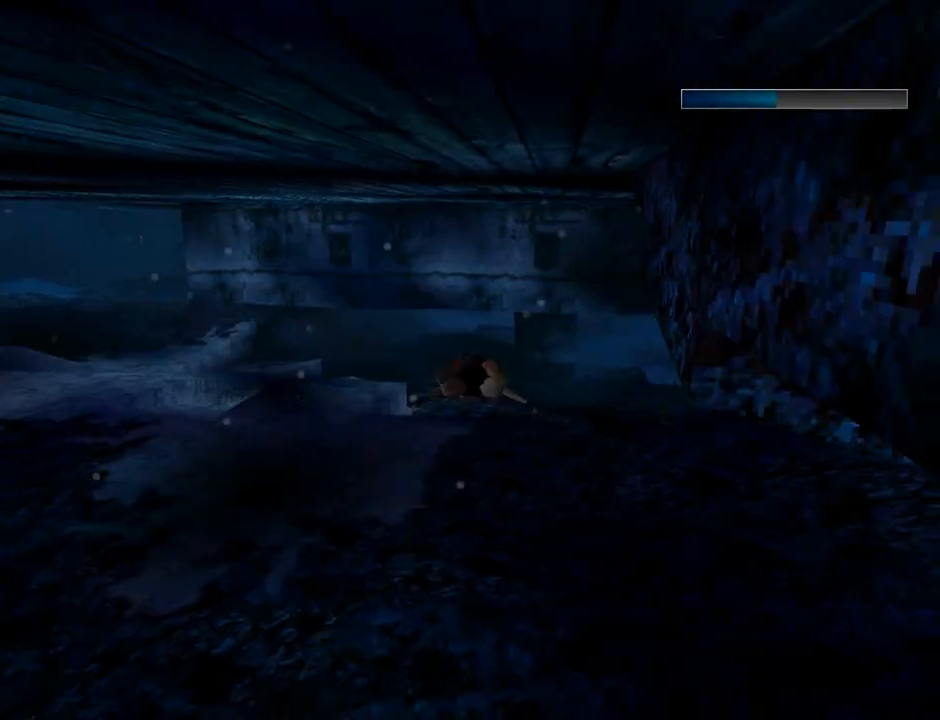
{"buttons": ["SQUARE"], "left_stick": "center", "events": [[100, "DPAD_DOWN", "down"], [233, "DPAD_DOWN", "up"]]}
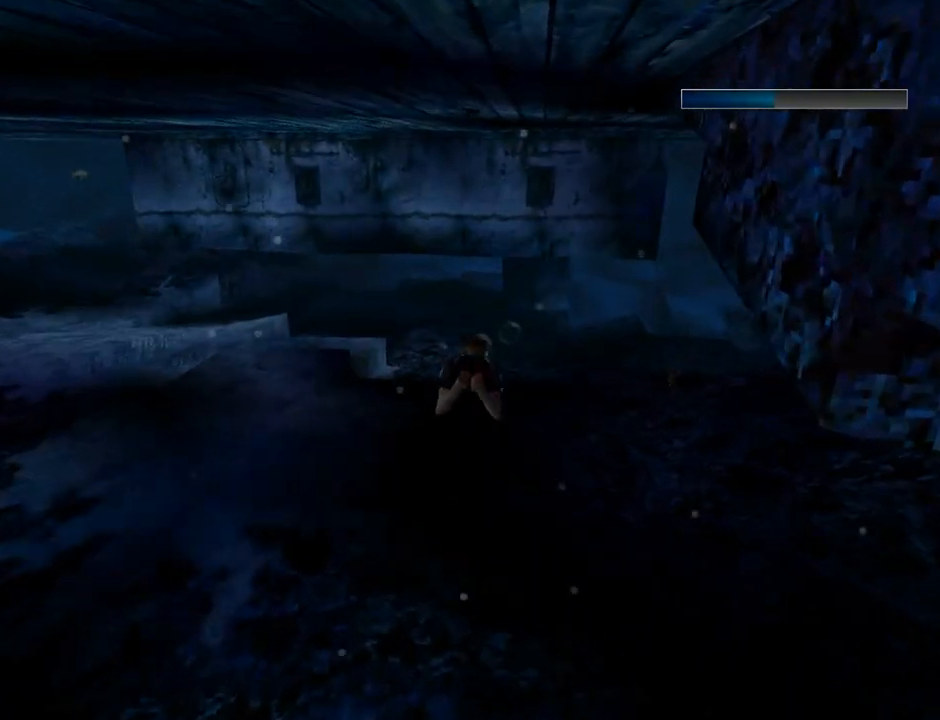
{"buttons": ["SQUARE"], "left_stick": "center", "events": [[67, "DPAD_DOWN", "down"], [300, "DPAD_DOWN", "up"]]}
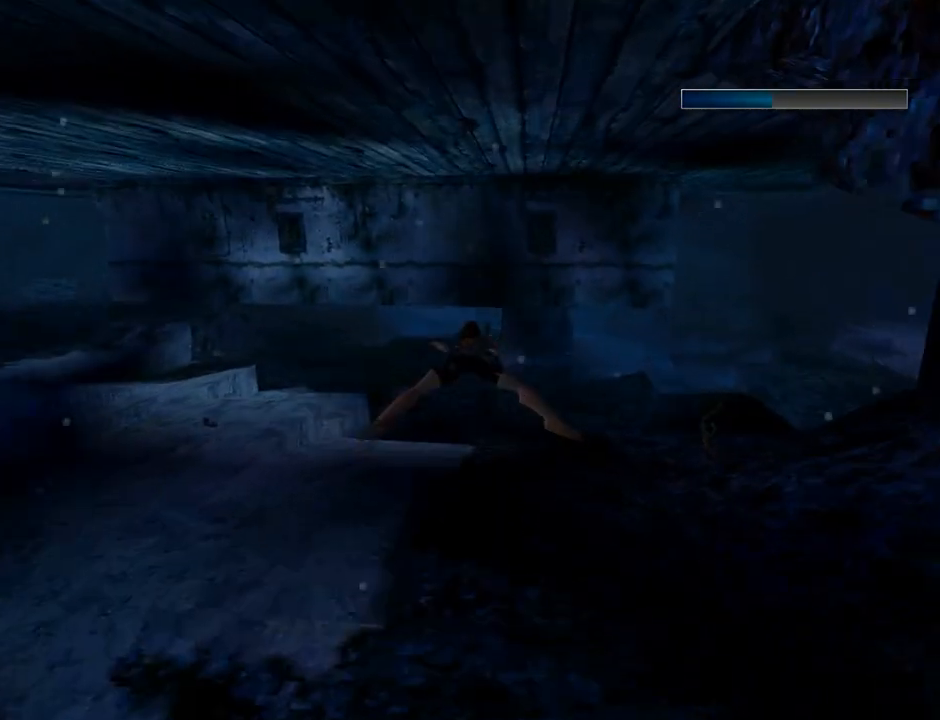
{"buttons": ["SQUARE"], "left_stick": "center", "events": [[67, "DPAD_UP", "down"], [200, "DPAD_UP", "up"]]}
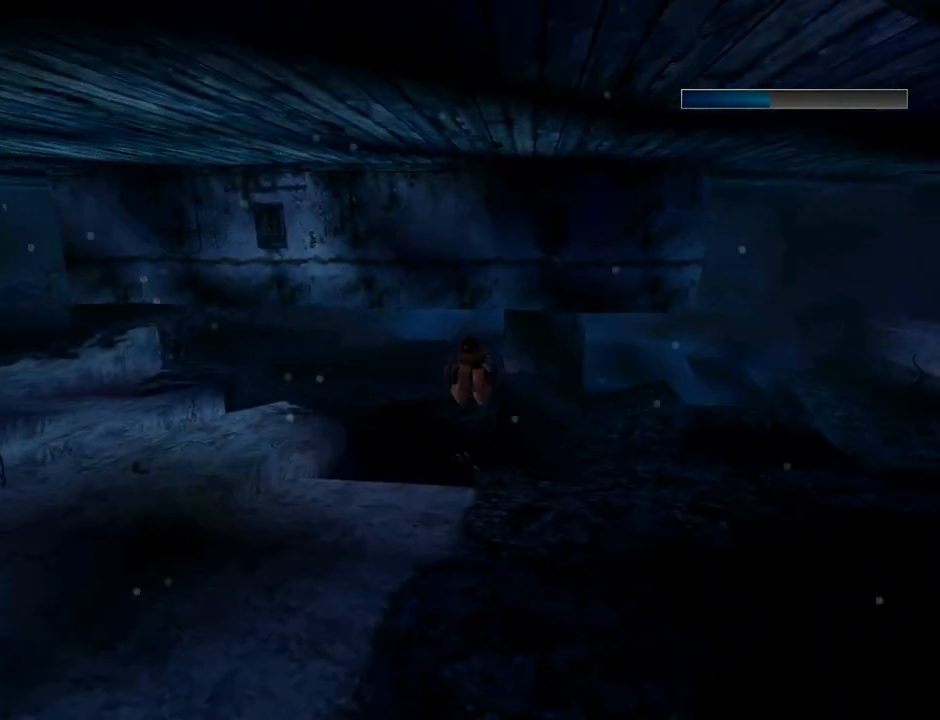
{"buttons": ["SQUARE"], "left_stick": "center", "events": [[100, "DPAD_LEFT", "down"], [367, "DPAD_LEFT", "up"]]}
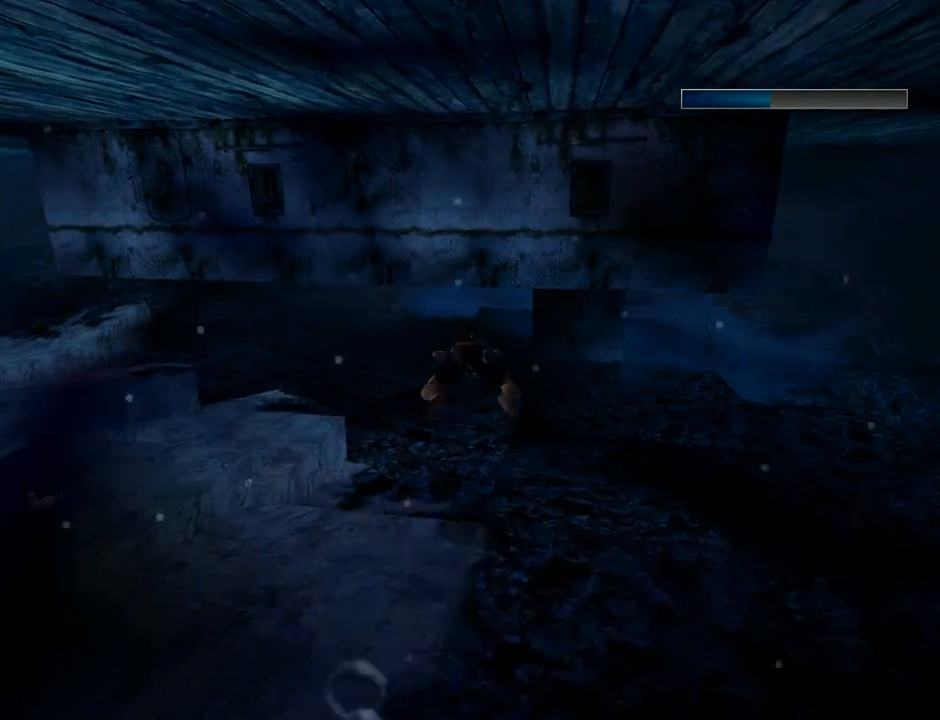
{"buttons": ["SQUARE"], "left_stick": "center", "events": [[333, "DPAD_UP", "down"], [500, "DPAD_UP", "up"]]}
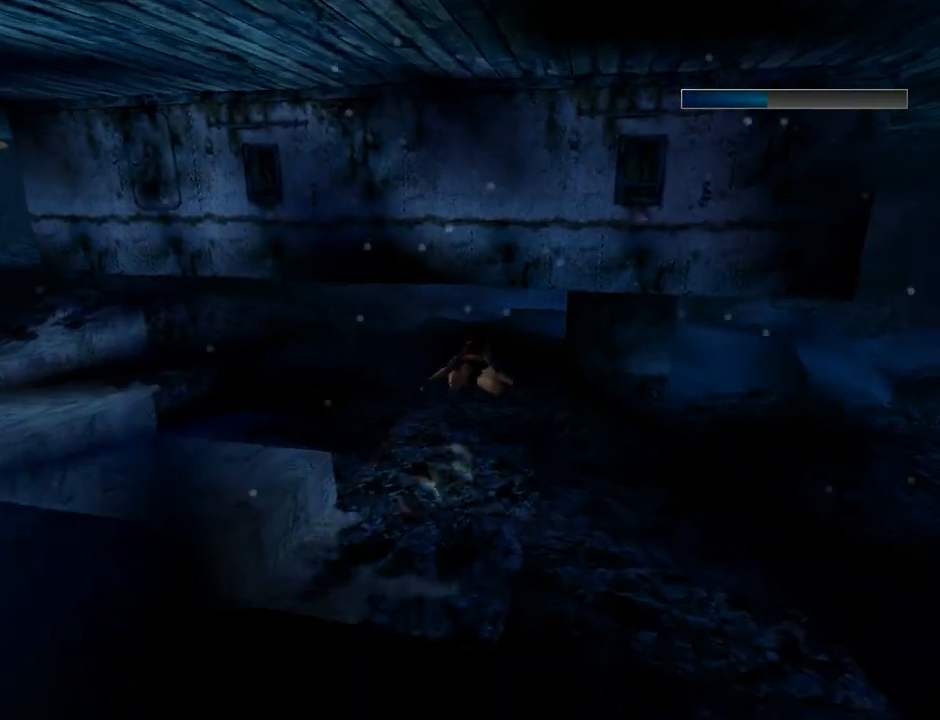
{"buttons": ["SQUARE"], "left_stick": "center", "events": [[267, "DPAD_LEFT", "down"], [500, "DPAD_LEFT", "up"]]}
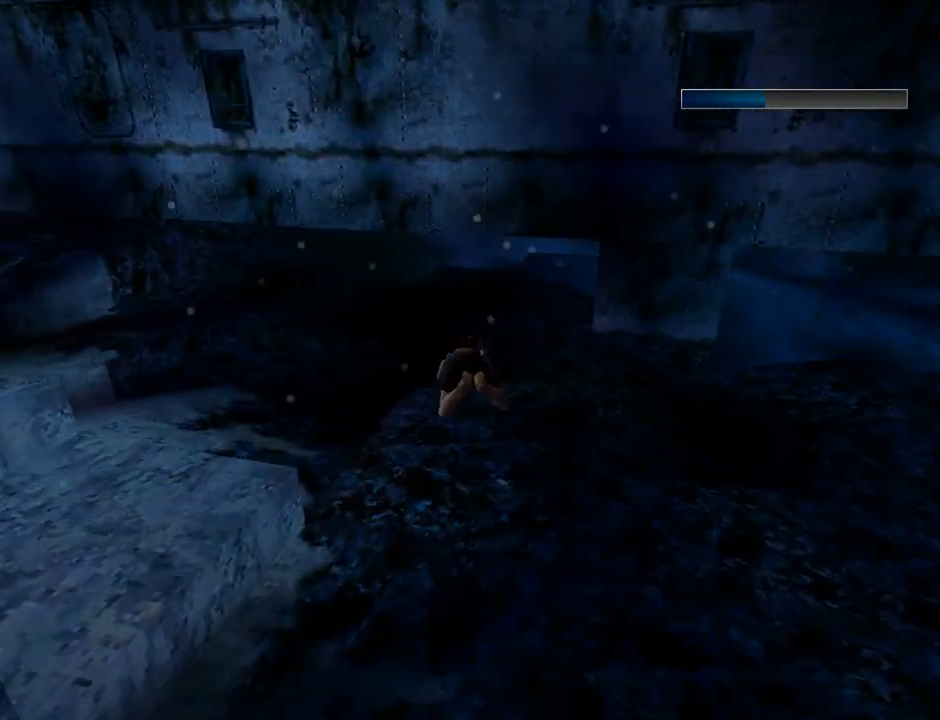
{"buttons": ["SQUARE"], "left_stick": "center", "events": []}
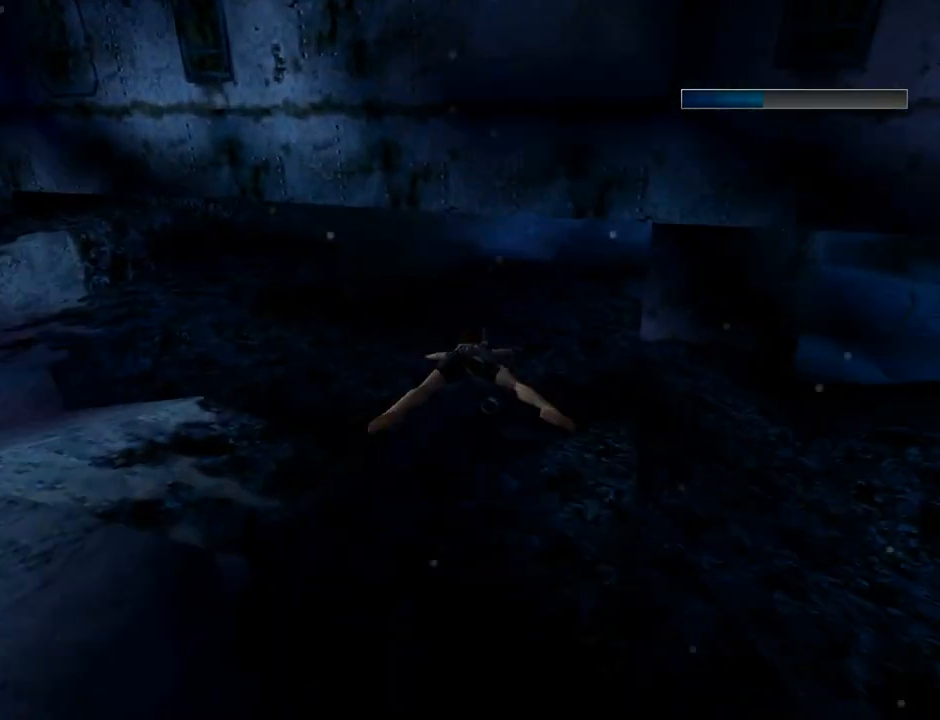
{"buttons": ["SQUARE", "DPAD_DOWN"], "left_stick": "center", "events": [[367, "DPAD_DOWN", "down"]]}
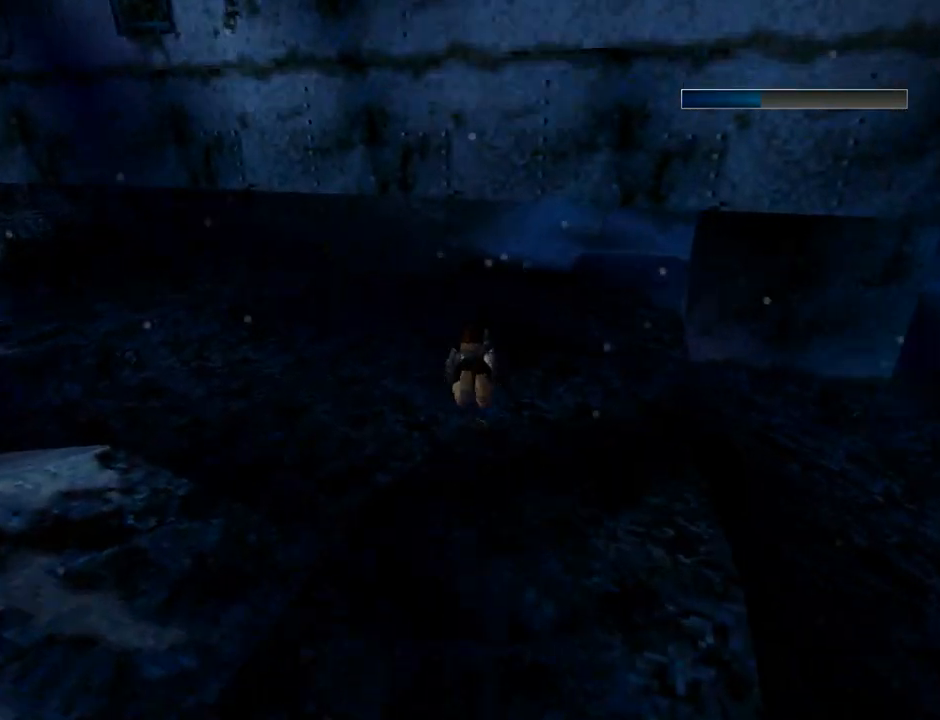
{"buttons": [], "left_stick": "center", "events": [[200, "DPAD_DOWN", "up"], [333, "DPAD_DOWN", "down"], [500, "DPAD_DOWN", "up"], [500, "SQUARE", "up"]]}
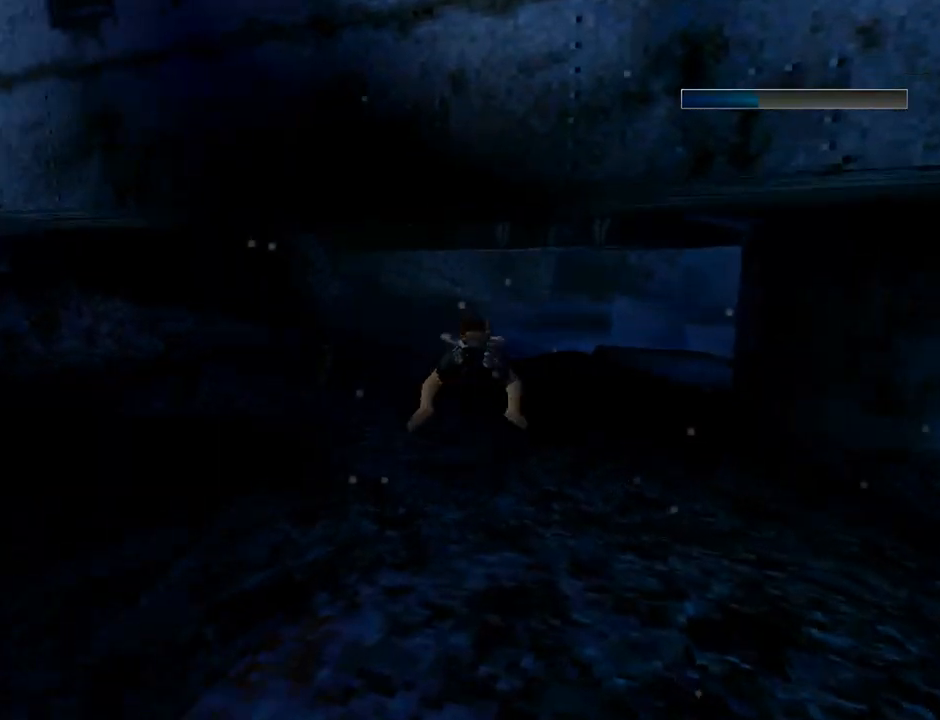
{"buttons": [], "left_stick": "center", "events": [[200, "DPAD_UP", "down"], [400, "DPAD_UP", "up"]]}
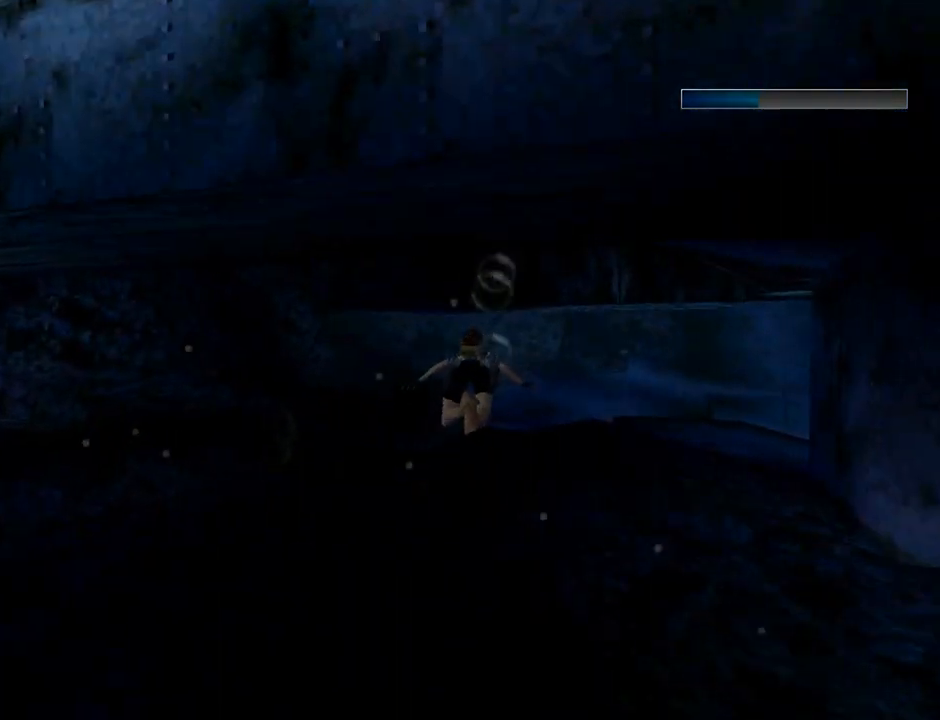
{"buttons": ["SQUARE", "DPAD_DOWN"], "left_stick": "center", "events": [[67, "DPAD_DOWN", "down"], [67, "SQUARE", "down"]]}
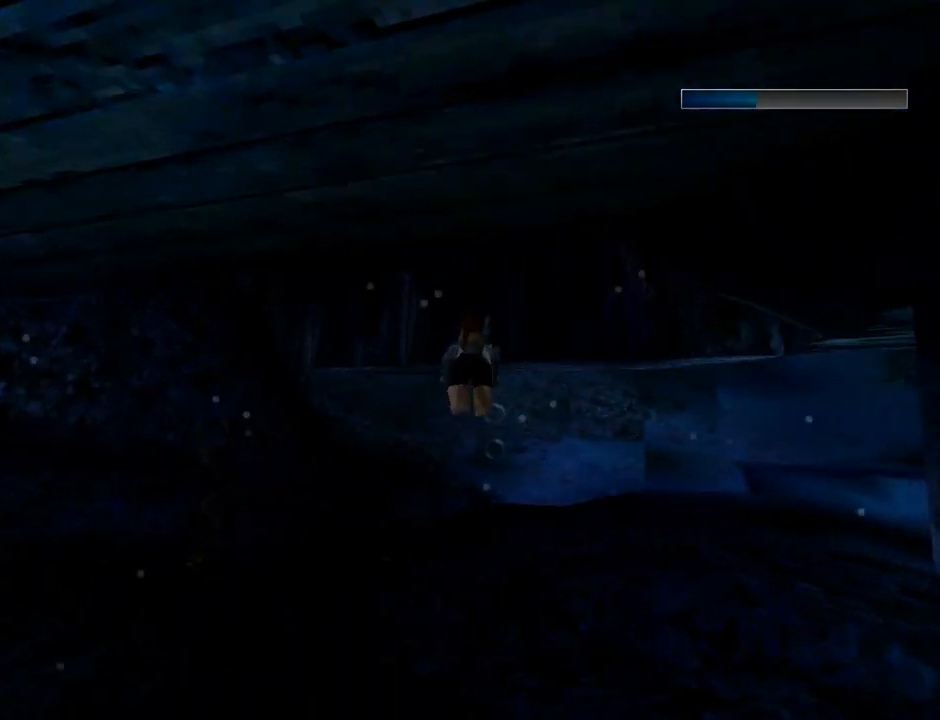
{"buttons": ["DPAD_LEFT"], "left_stick": "center", "events": [[100, "SQUARE", "up"], [233, "DPAD_LEFT", "down"], [367, "DPAD_DOWN", "up"]]}
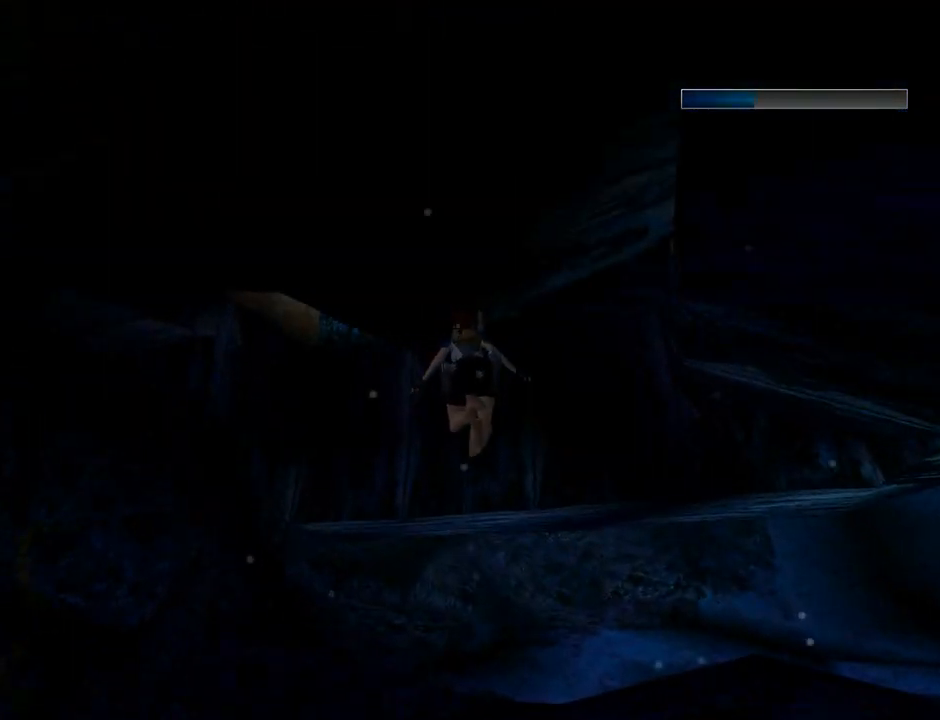
{"buttons": ["SQUARE", "DPAD_RIGHT"], "left_stick": "center", "events": [[333, "DPAD_LEFT", "up"], [400, "SQUARE", "down"], [467, "DPAD_RIGHT", "down"]]}
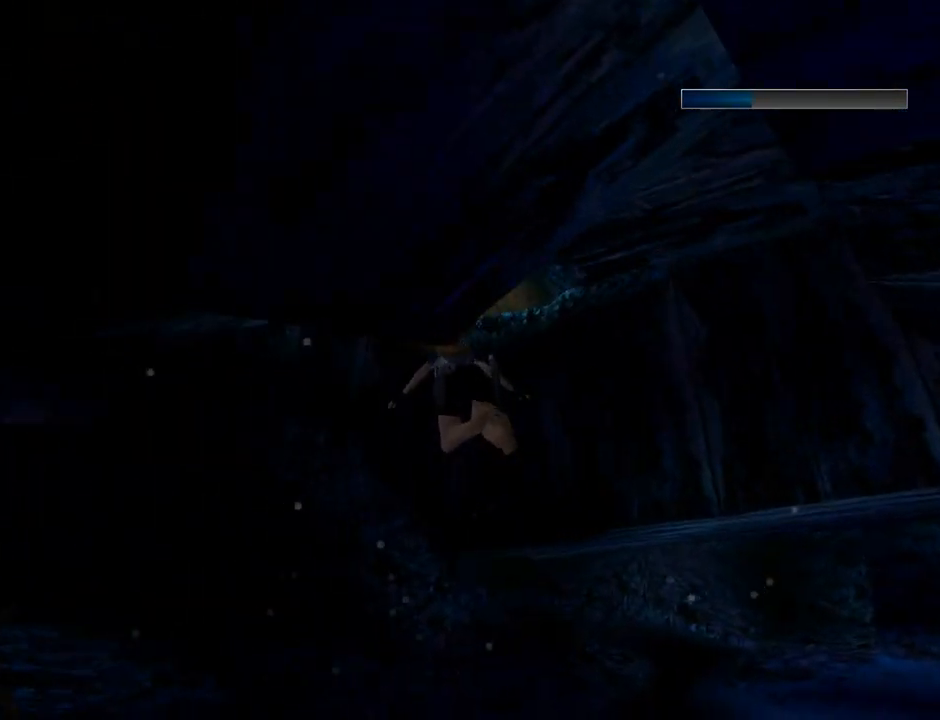
{"buttons": ["SQUARE", "DPAD_DOWN"], "left_stick": "center", "events": [[333, "DPAD_DOWN", "down"], [400, "DPAD_RIGHT", "up"]]}
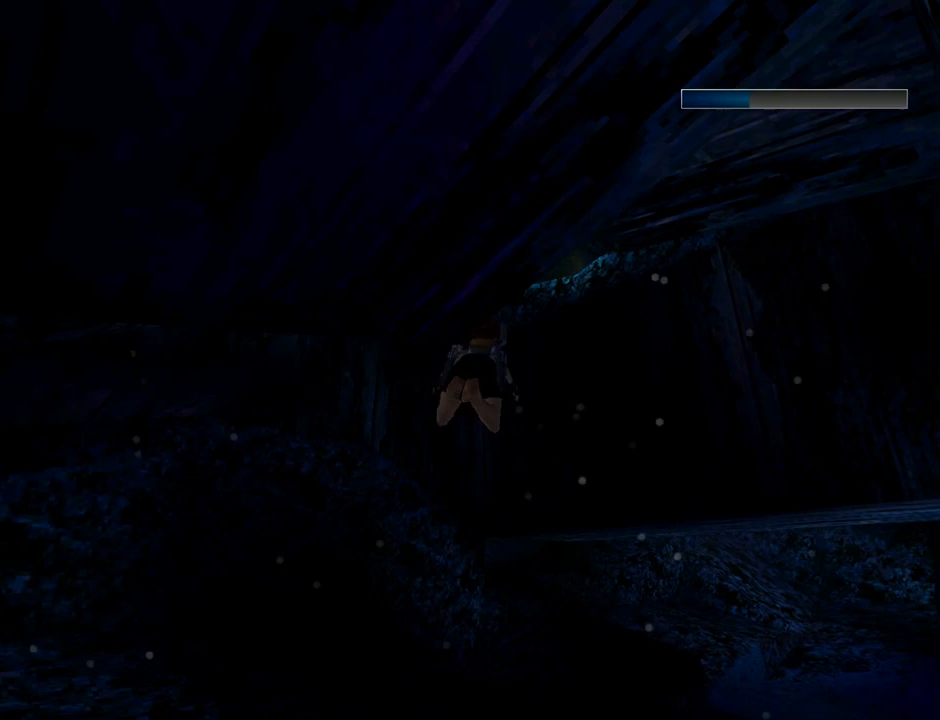
{"buttons": ["SQUARE", "DPAD_RIGHT"], "left_stick": "center", "events": [[33, "DPAD_DOWN", "up"], [467, "DPAD_RIGHT", "down"]]}
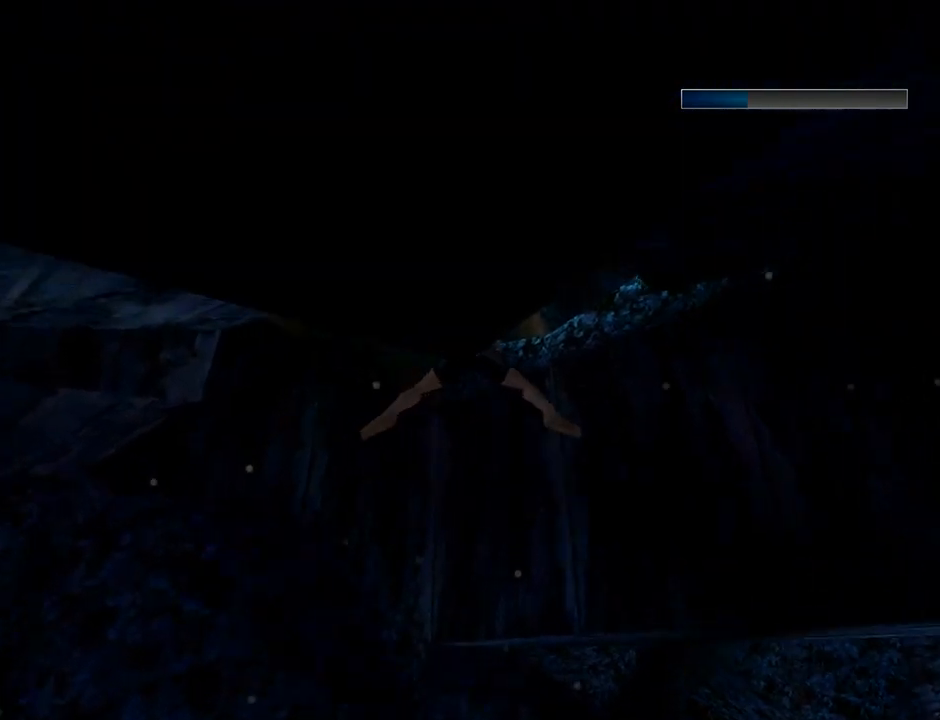
{"buttons": ["SQUARE", "DPAD_RIGHT"], "left_stick": "center", "events": [[167, "DPAD_RIGHT", "up"], [433, "DPAD_RIGHT", "down"]]}